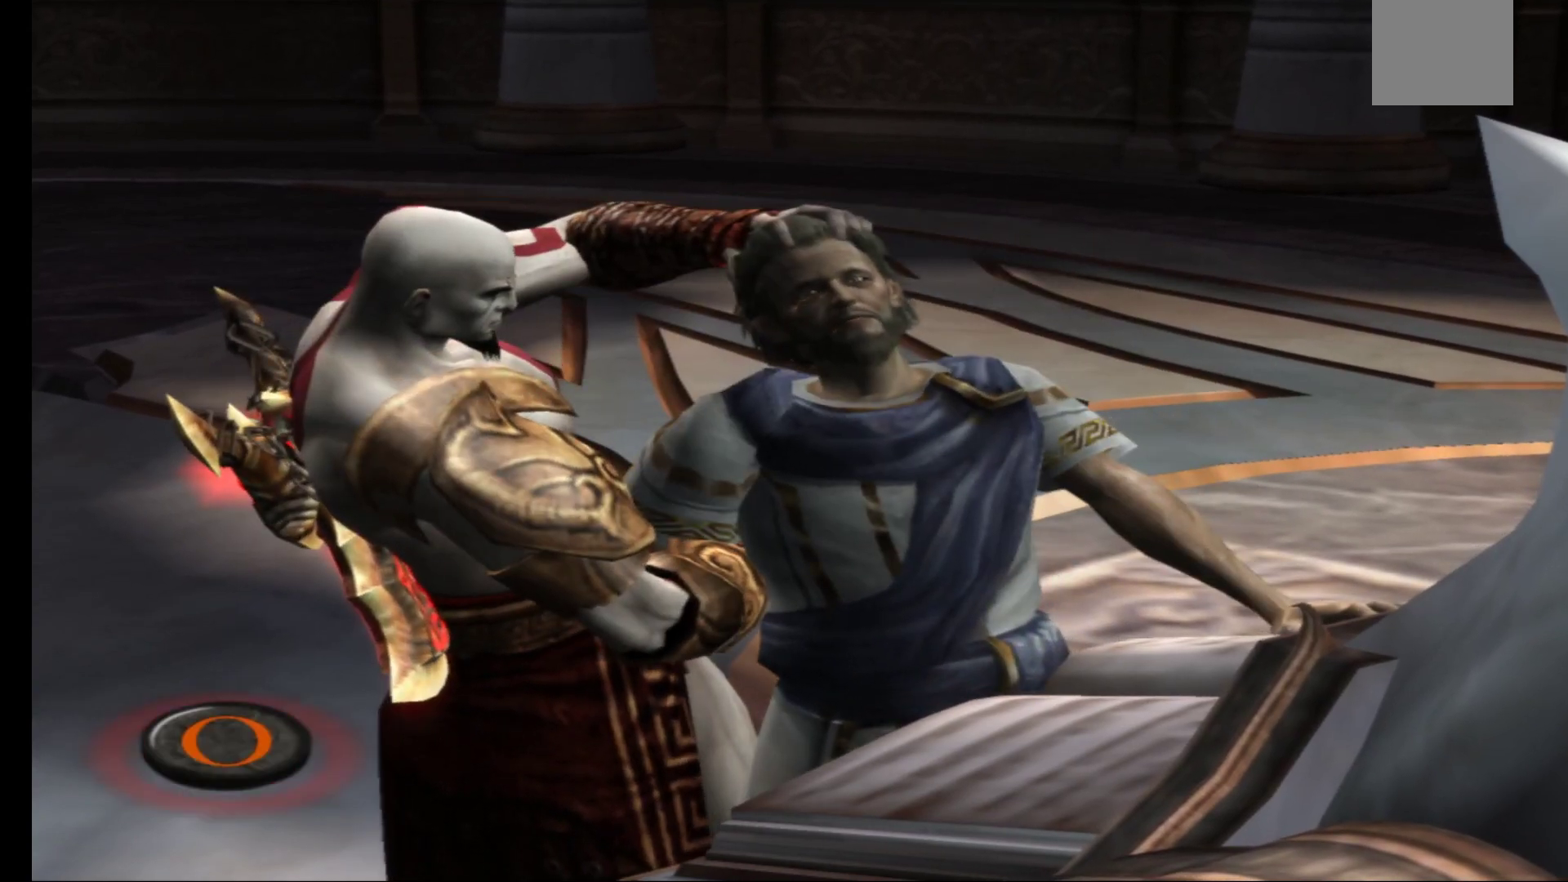
Gameplay with a controller (Xbox layout); each line is a JSON object with the inputs held at the frame after it. "events" lists button and stick changes between this image and that frame as [ms after this image, input, new state], when the widget could be followed in between.
{"buttons": [], "left_stick": "center", "right_stick": "center", "events": [[117, "B", "down"], [217, "B", "up"], [267, "B", "down"], [367, "B", "up"], [433, "B", "down"], [500, "B", "up"]]}
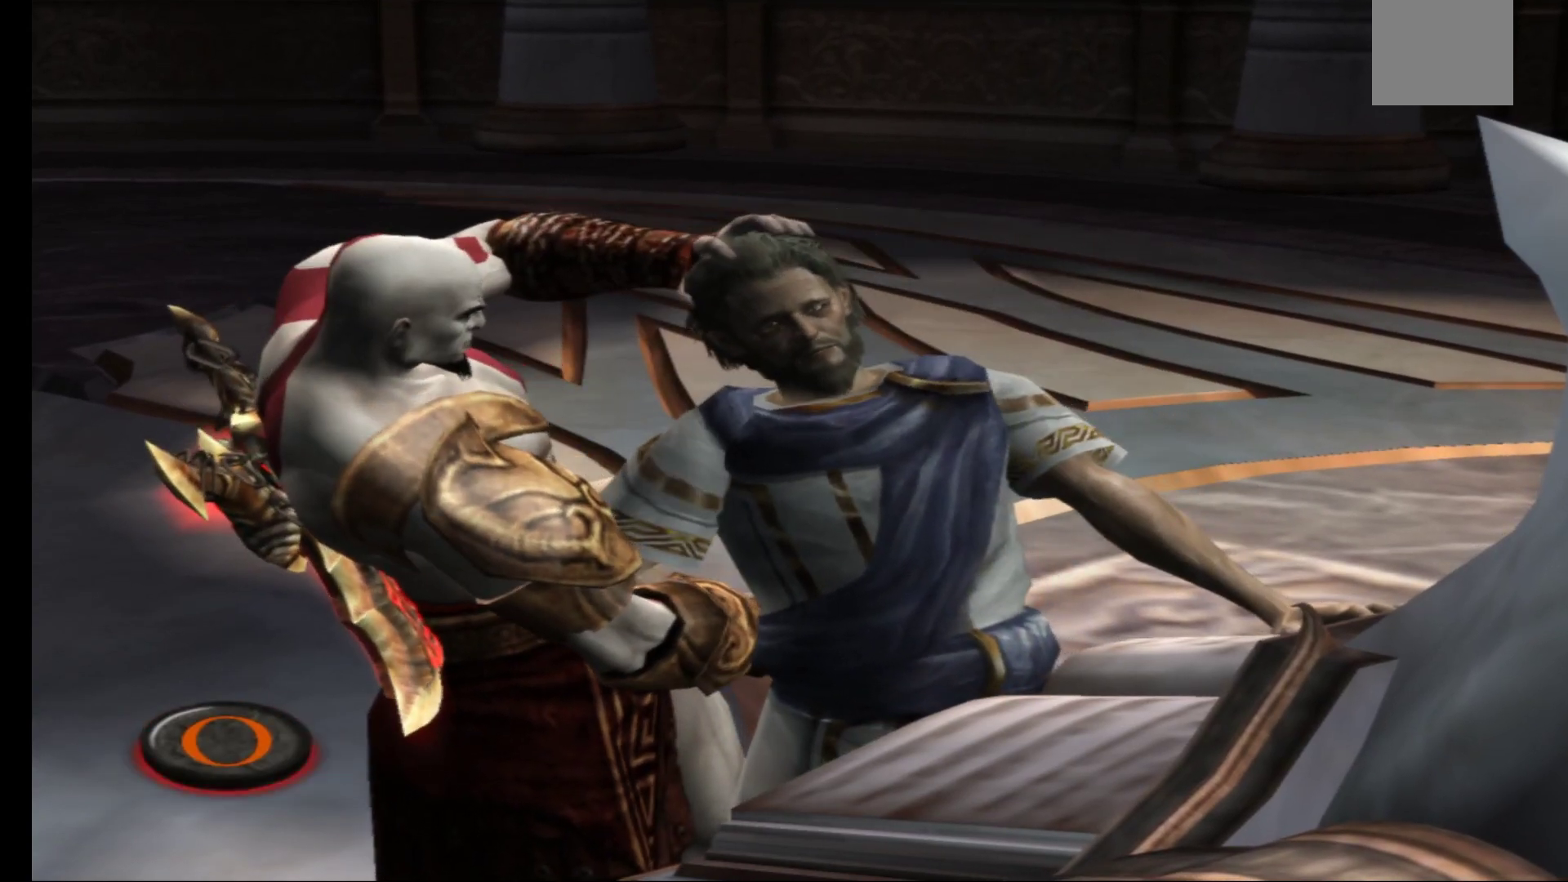
{"buttons": ["B"], "left_stick": "center", "right_stick": "center", "events": [[200, "B", "down"], [283, "B", "up"], [367, "B", "down"], [433, "B", "up"], [500, "B", "down"]]}
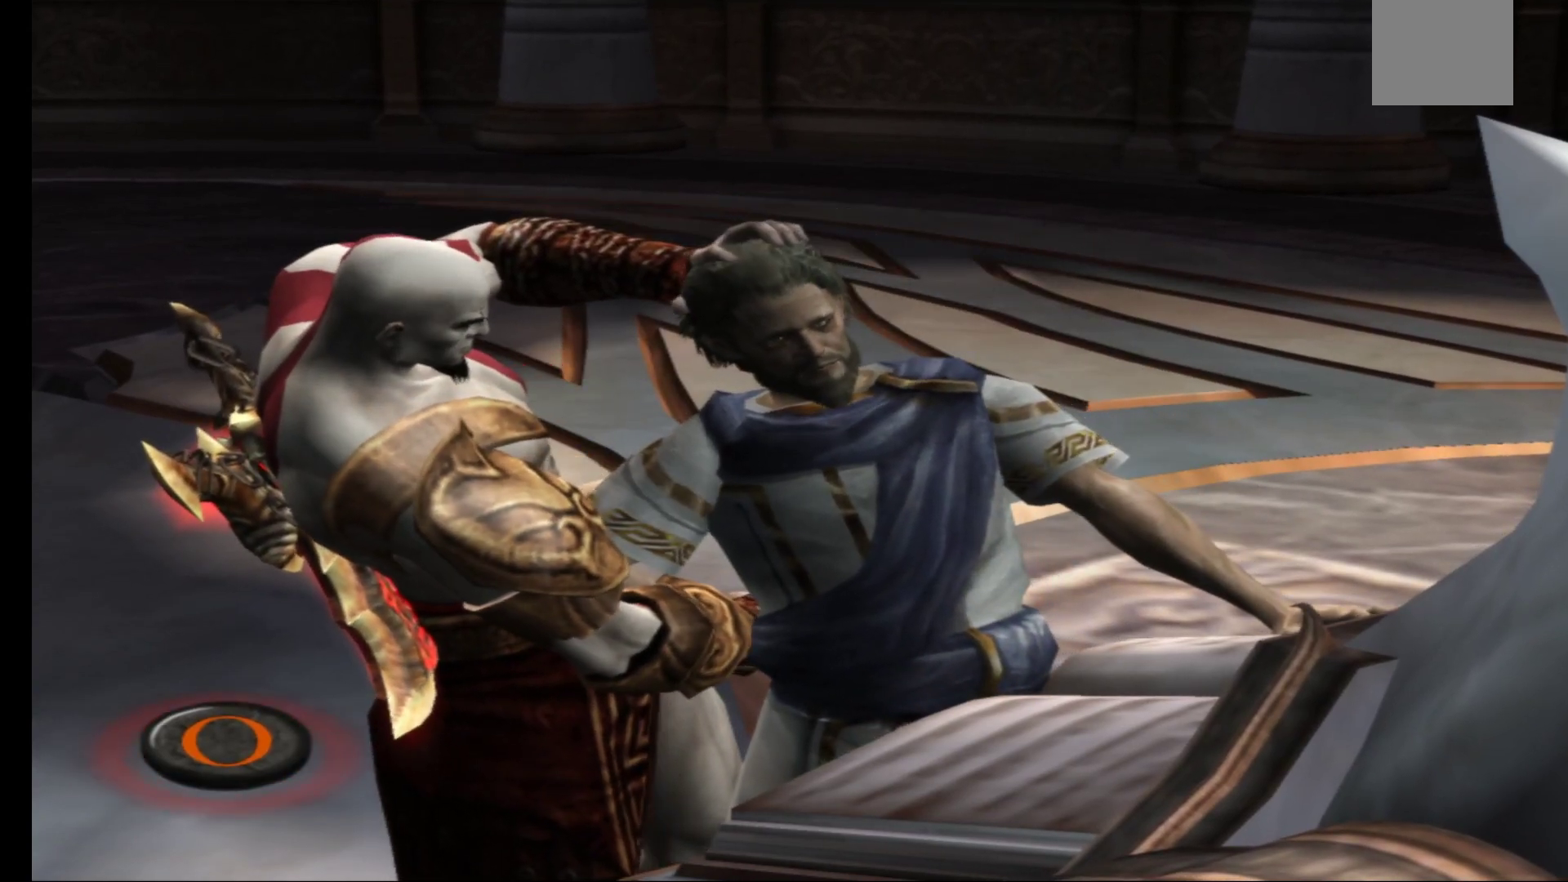
{"buttons": [], "left_stick": "center", "right_stick": "center", "events": [[67, "B", "up"], [150, "B", "down"], [200, "B", "up"], [267, "B", "down"], [333, "B", "up"], [417, "B", "down"], [467, "B", "up"]]}
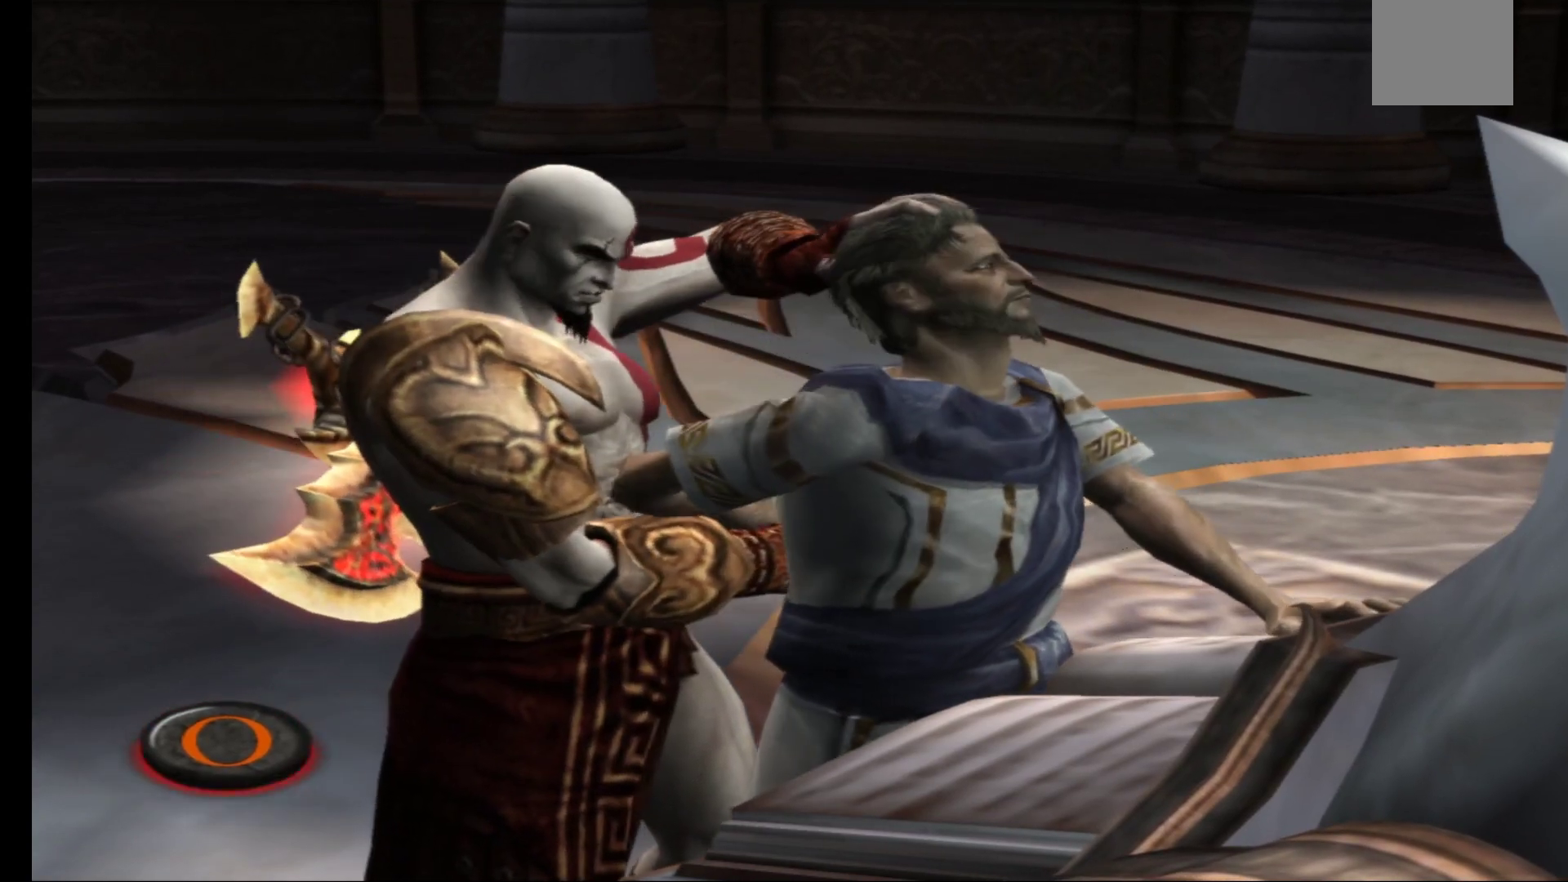
{"buttons": ["B"], "left_stick": "center", "right_stick": "center", "events": [[50, "B", "down"], [133, "B", "up"], [200, "B", "down"], [300, "B", "up"], [350, "B", "down"], [433, "B", "up"], [500, "B", "down"]]}
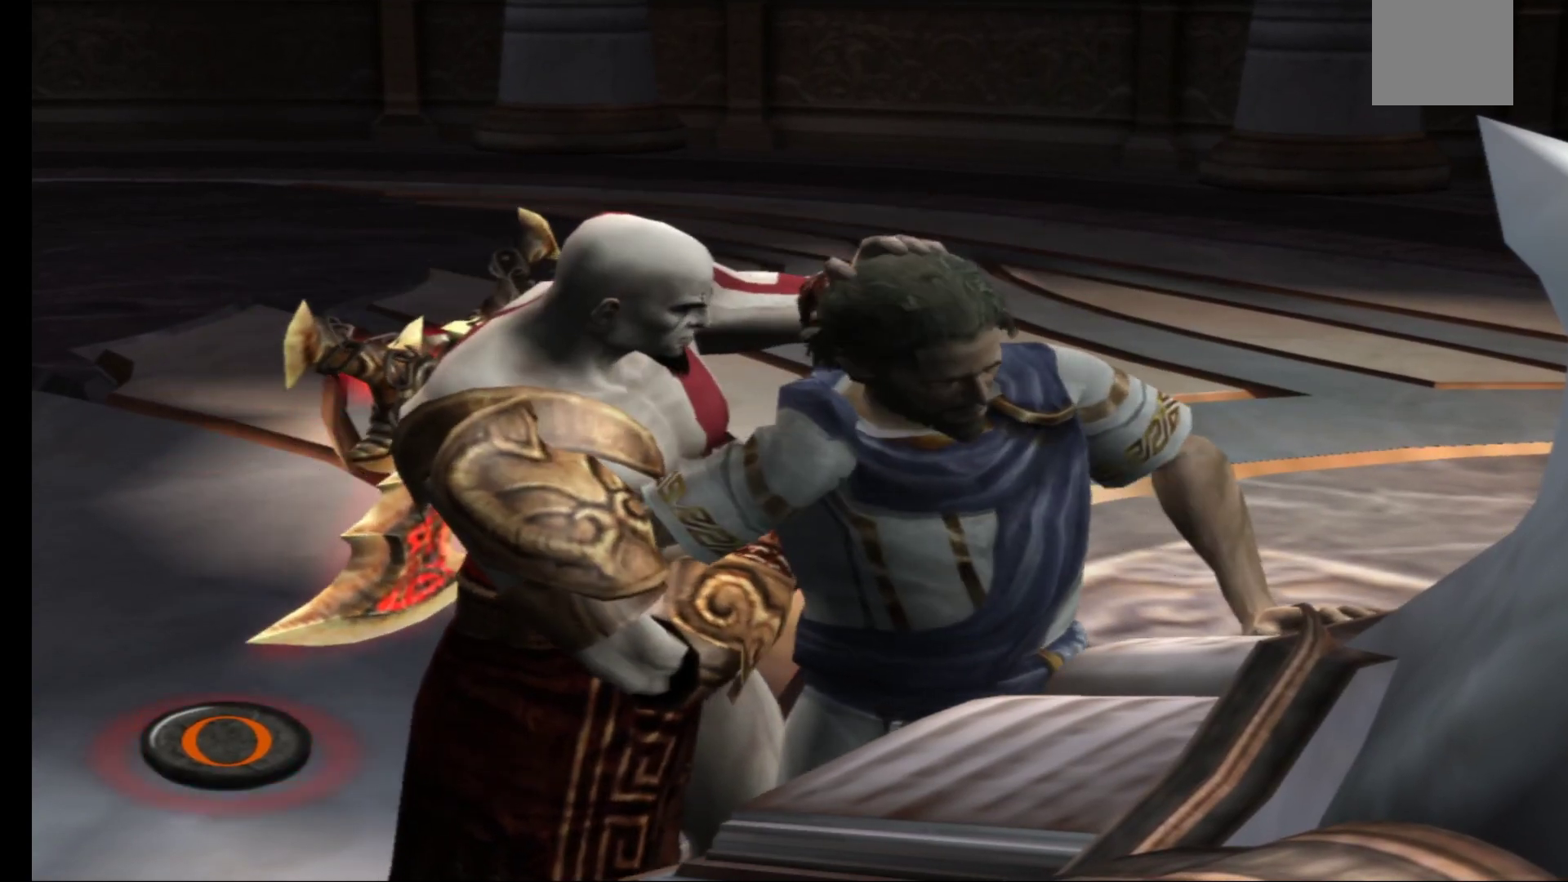
{"buttons": ["B"], "left_stick": "center", "right_stick": "center", "events": [[83, "B", "up"], [150, "B", "down"], [217, "B", "up"], [317, "B", "down"], [367, "B", "up"], [450, "B", "down"]]}
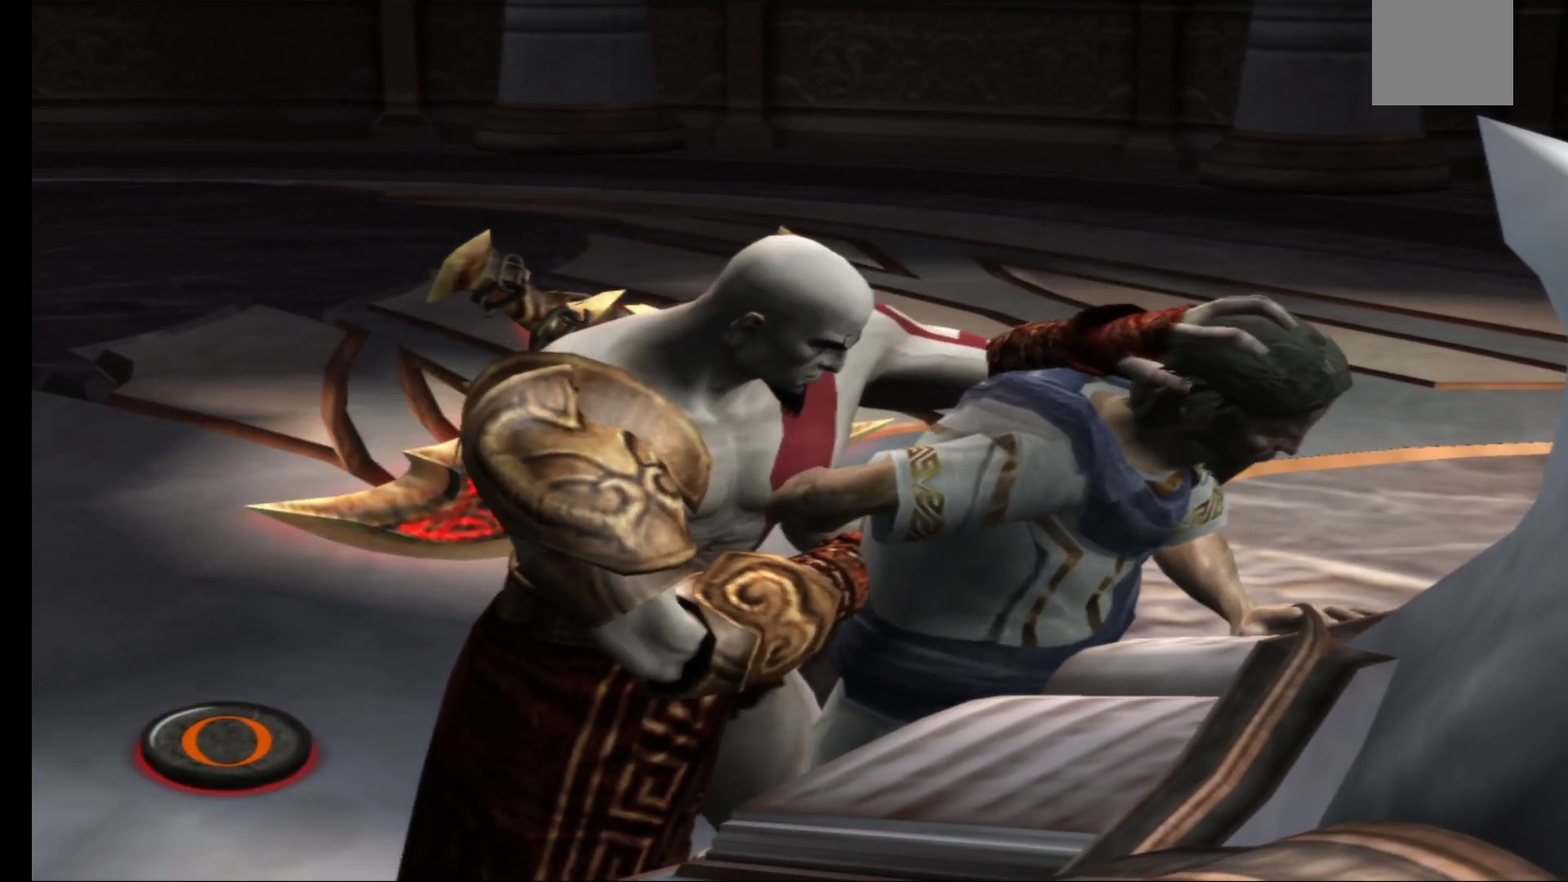
{"buttons": ["B"], "left_stick": "center", "right_stick": "center", "events": [[33, "B", "up"], [100, "B", "down"], [200, "B", "up"], [250, "B", "down"], [367, "B", "up"], [417, "B", "down"]]}
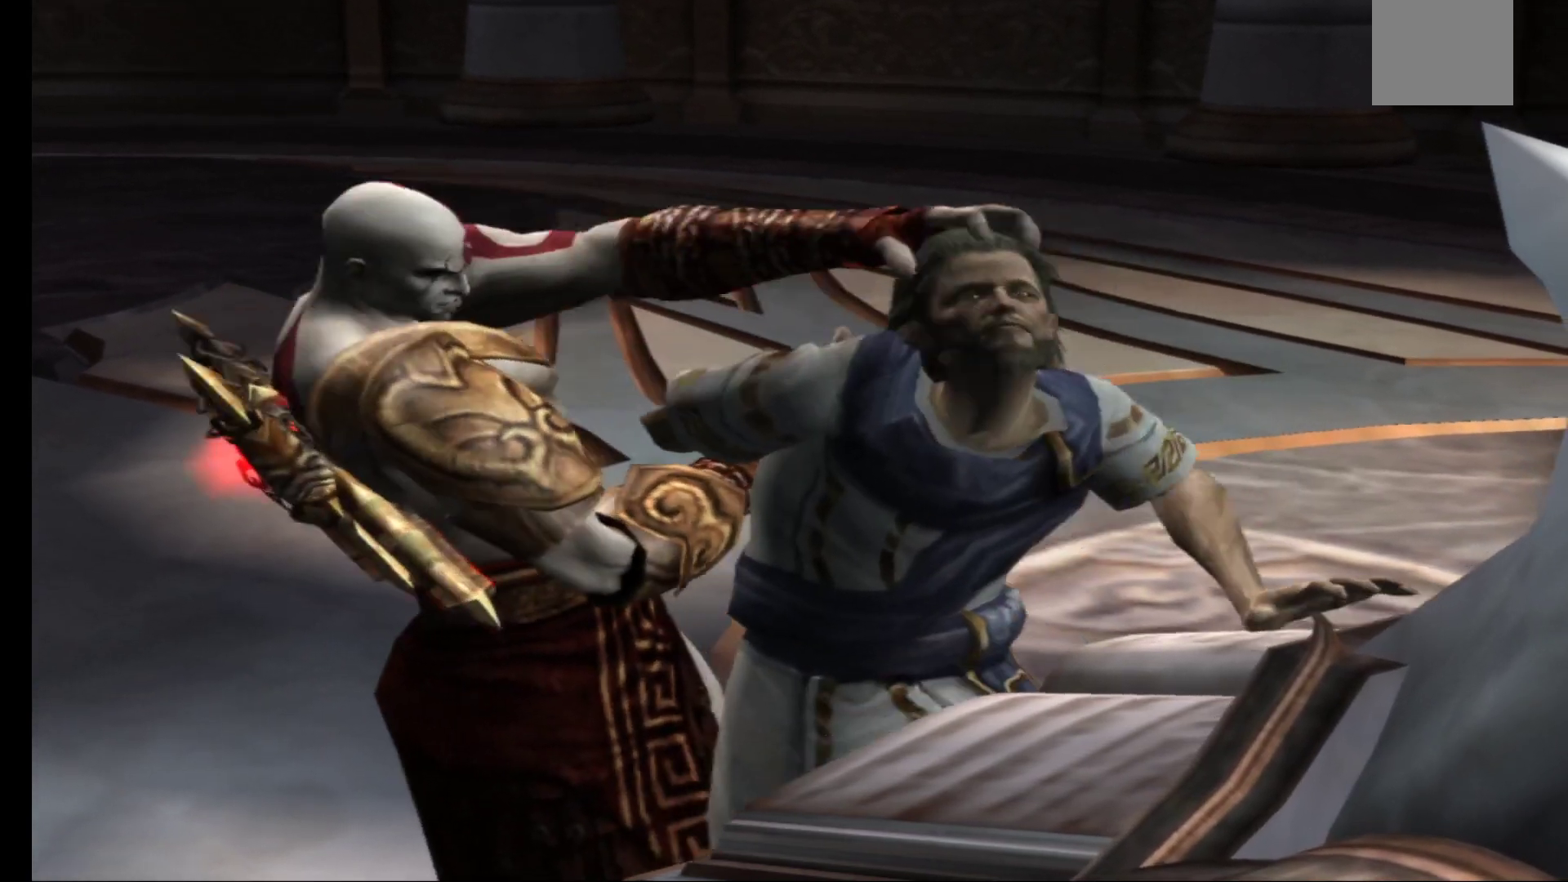
{"buttons": [], "left_stick": "center", "right_stick": "center", "events": [[17, "B", "up"], [100, "B", "down"], [183, "B", "up"], [250, "B", "down"], [317, "B", "up"]]}